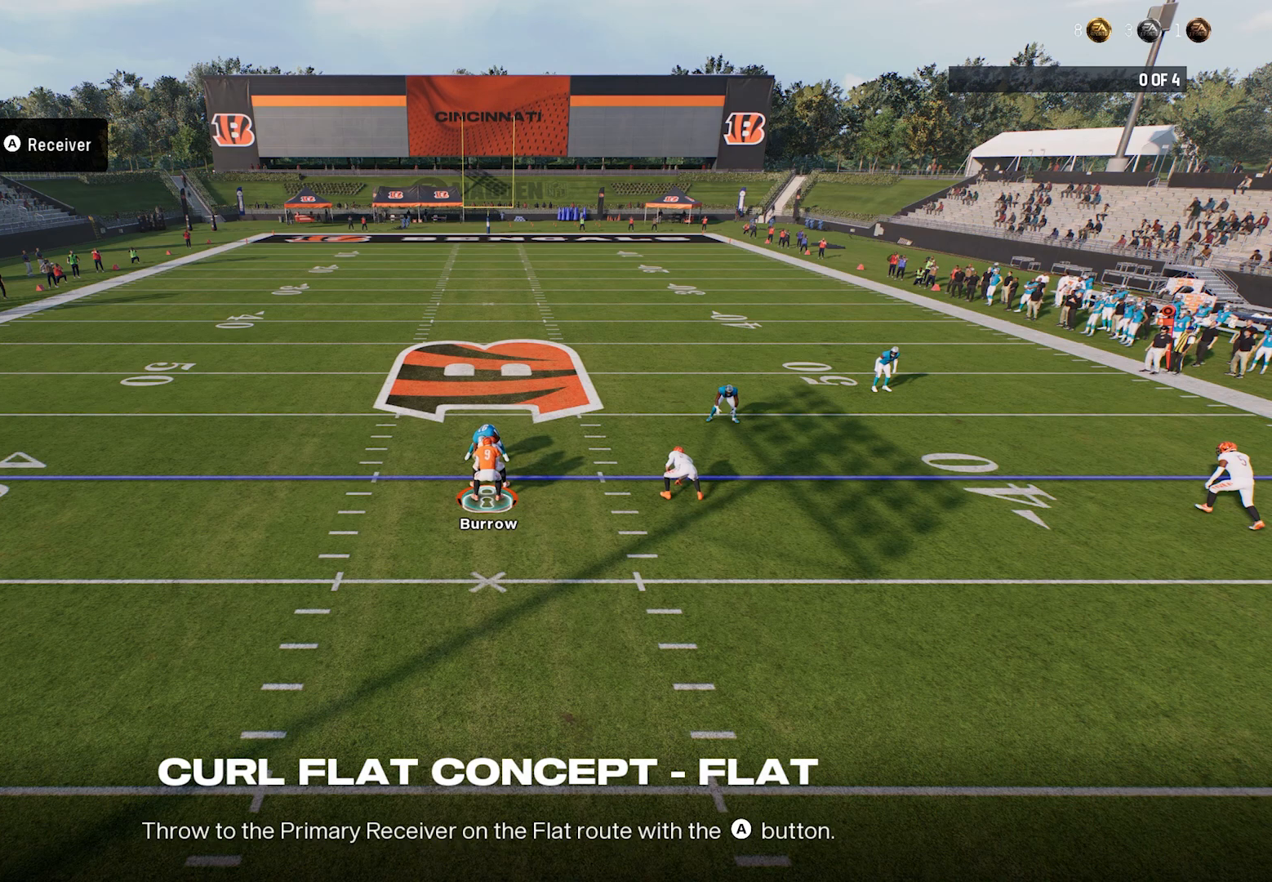
Gameplay with a controller (Xbox layout); each line is a JSON object with the inputs held at the frame after it. "events" lists button and stick changes between this image and that frame as [ms after this image, input, new state], when the widget could be followed in between.
{"buttons": [], "left_stick": "center", "right_stick": "center", "events": []}
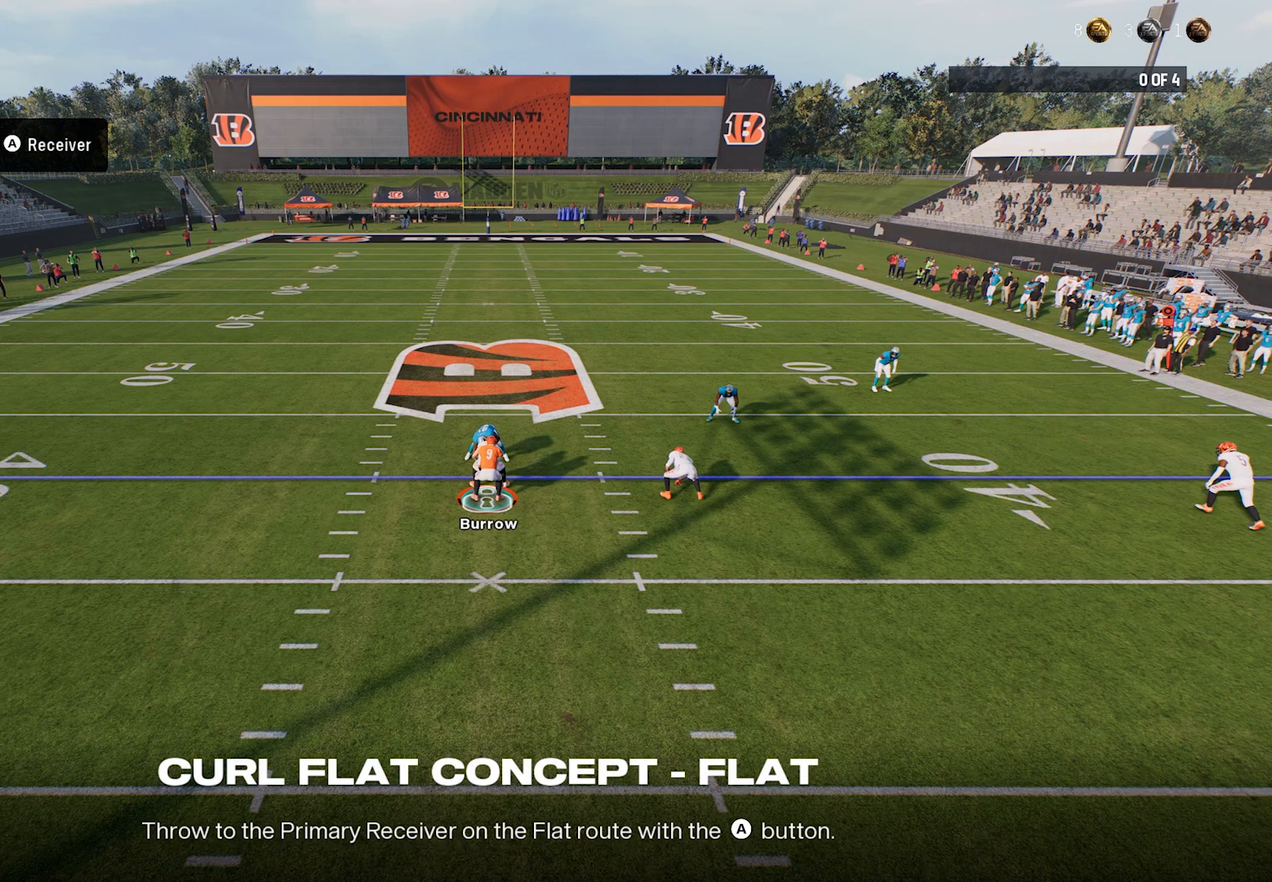
{"buttons": [], "left_stick": "center", "right_stick": "center", "events": []}
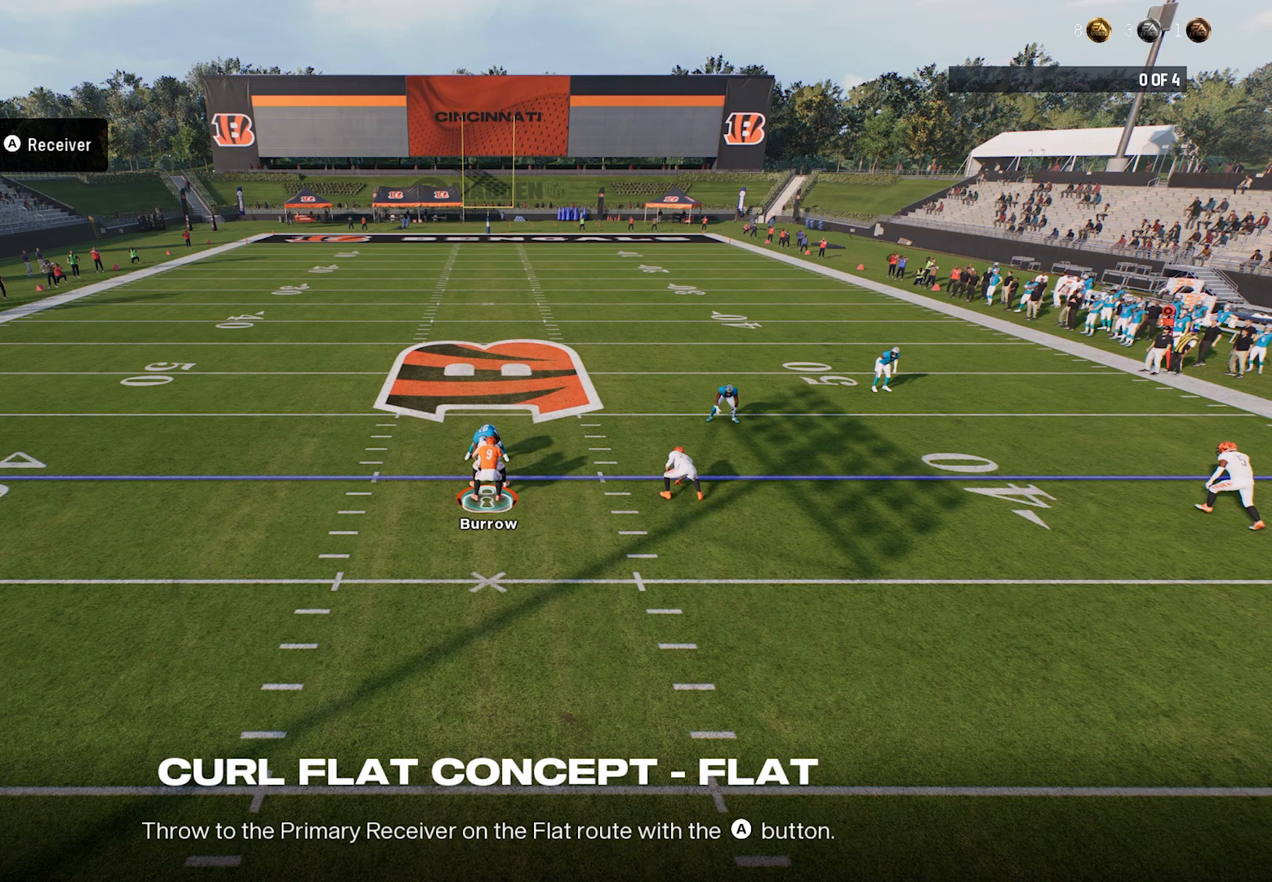
{"buttons": ["A"], "left_stick": "center", "right_stick": "center", "events": [[500, "A", "down"]]}
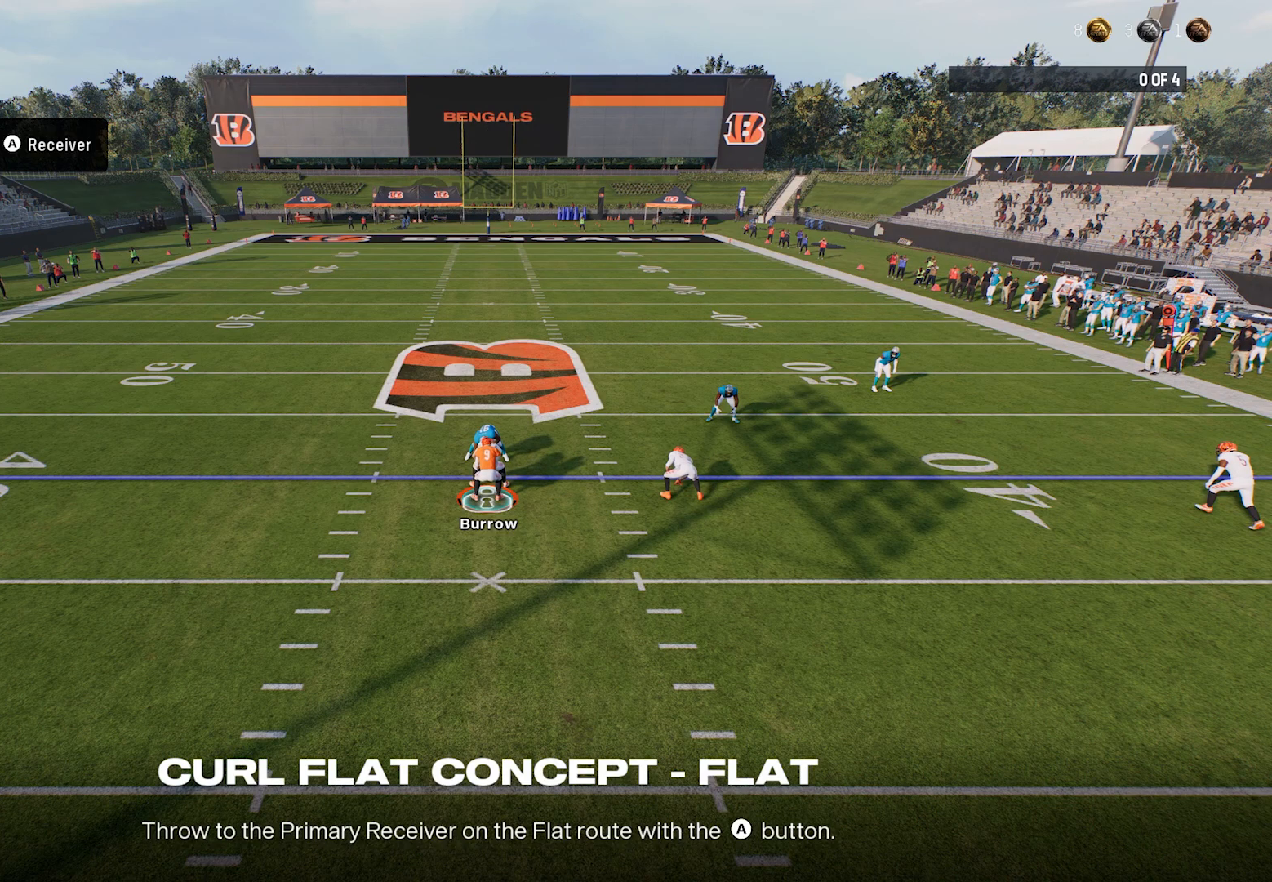
{"buttons": [], "left_stick": "center", "right_stick": "center", "events": [[60, "A", "up"]]}
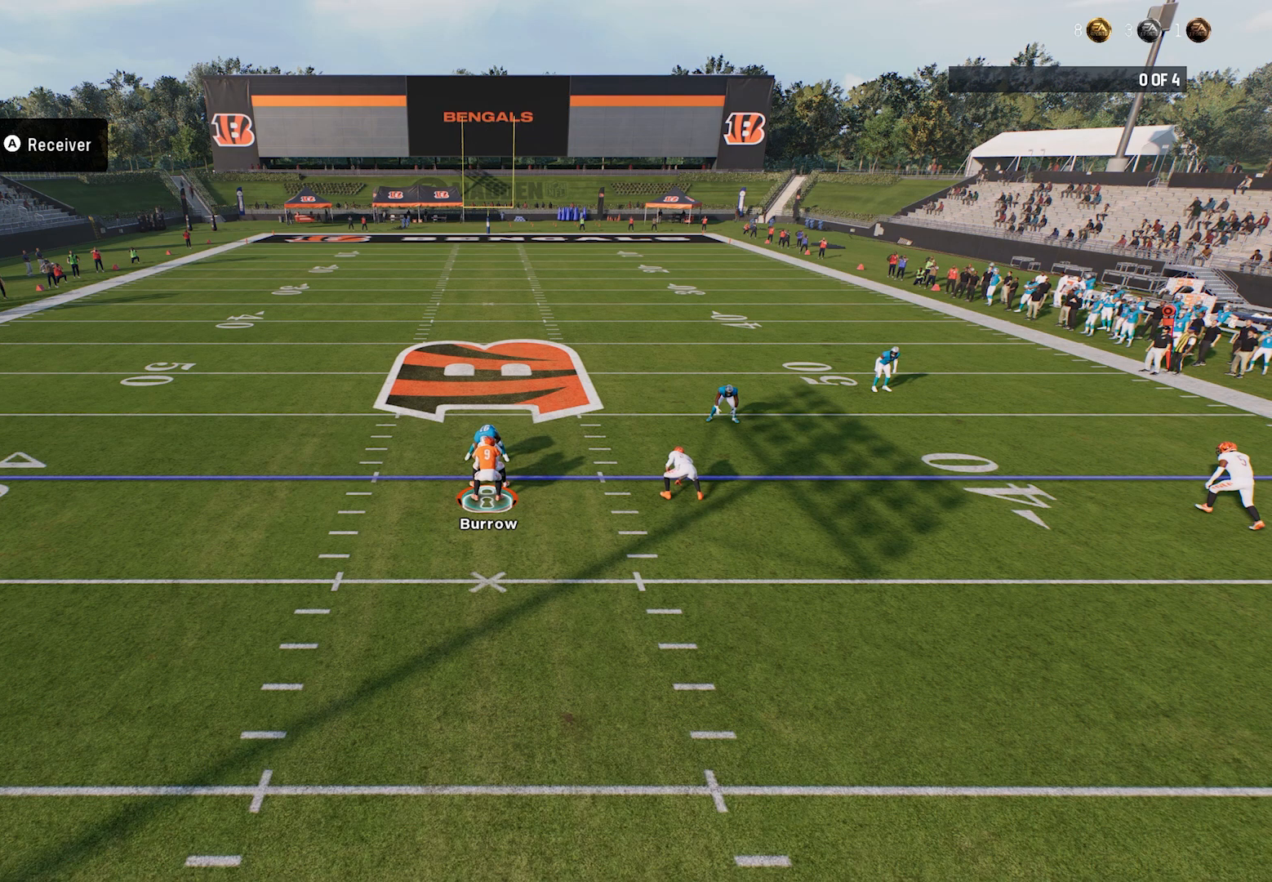
{"buttons": [], "left_stick": "center", "right_stick": "center", "events": []}
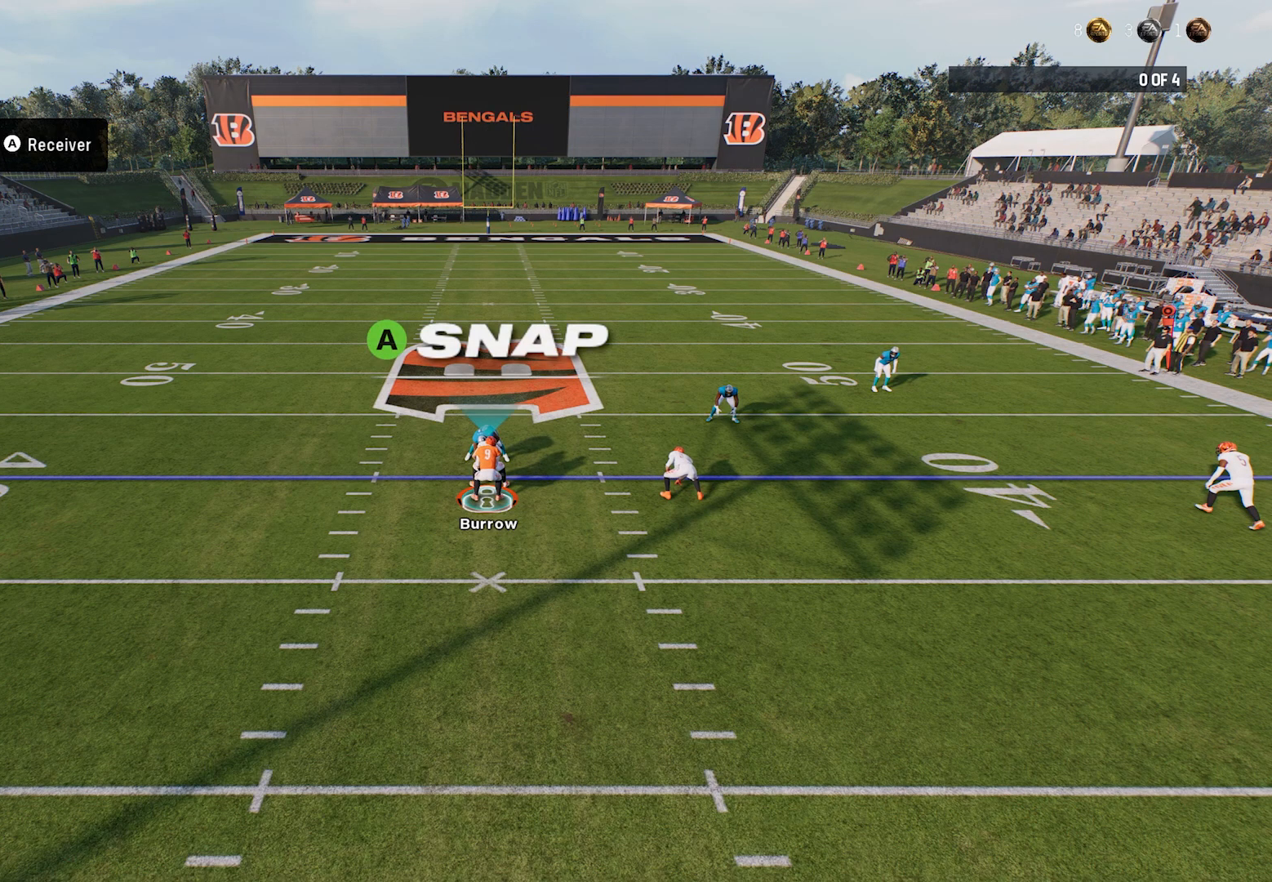
{"buttons": [], "left_stick": "left", "right_stick": "center", "events": [[80, "A", "down"], [140, "A", "up"], [320, "left_stick", "left"]]}
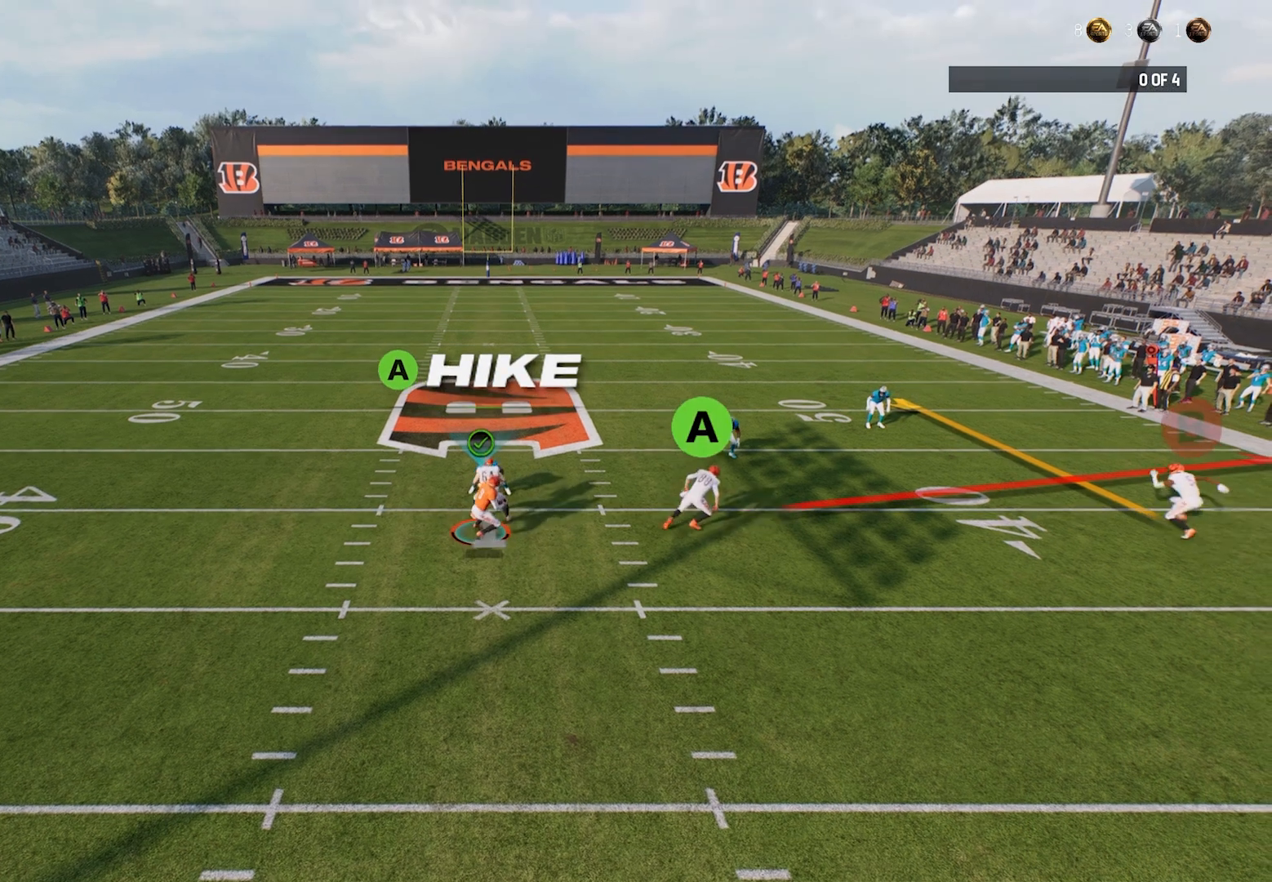
{"buttons": ["A"], "left_stick": "left", "right_stick": "center", "events": [[460, "A", "down"]]}
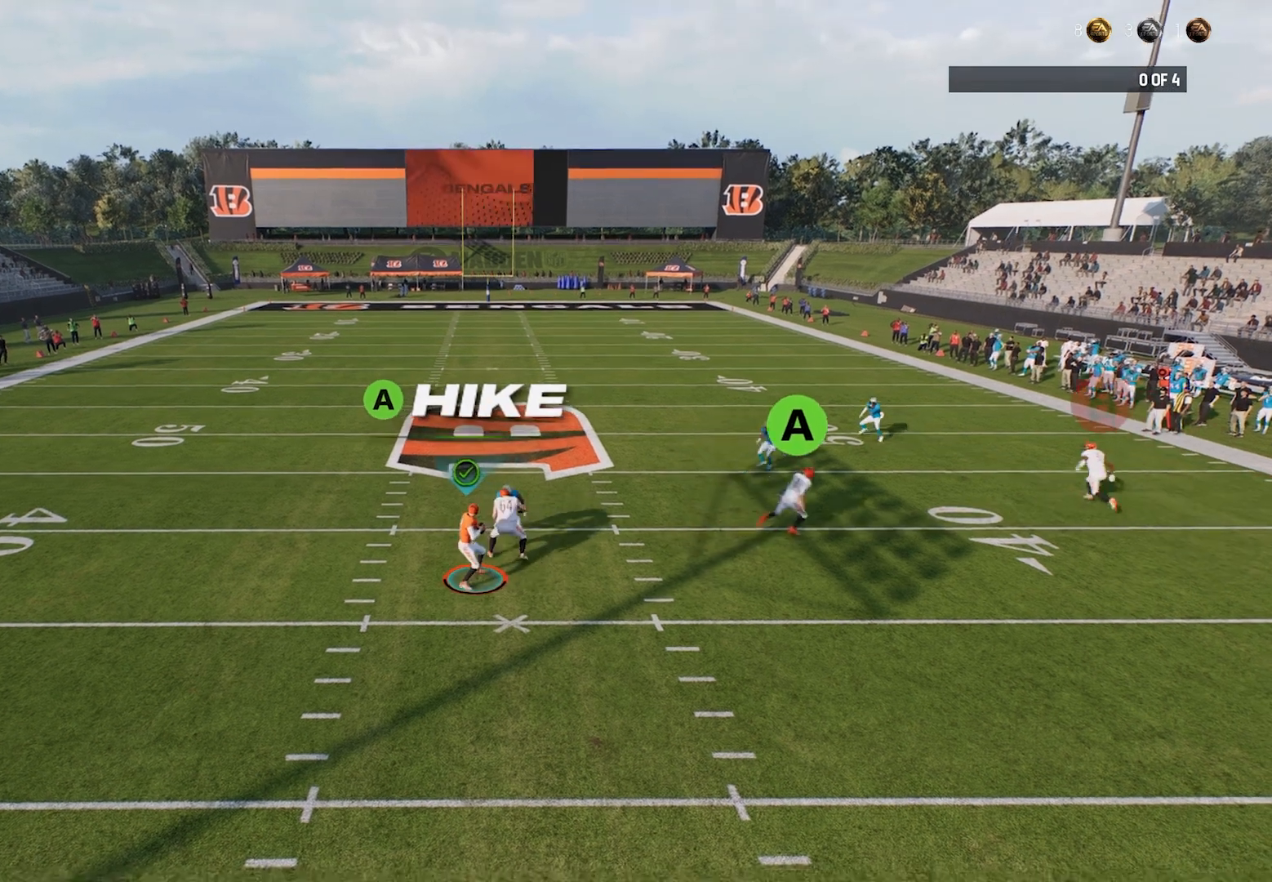
{"buttons": [], "left_stick": "up-left", "right_stick": "center", "events": [[60, "left_stick", "up-left"], [280, "A", "up"]]}
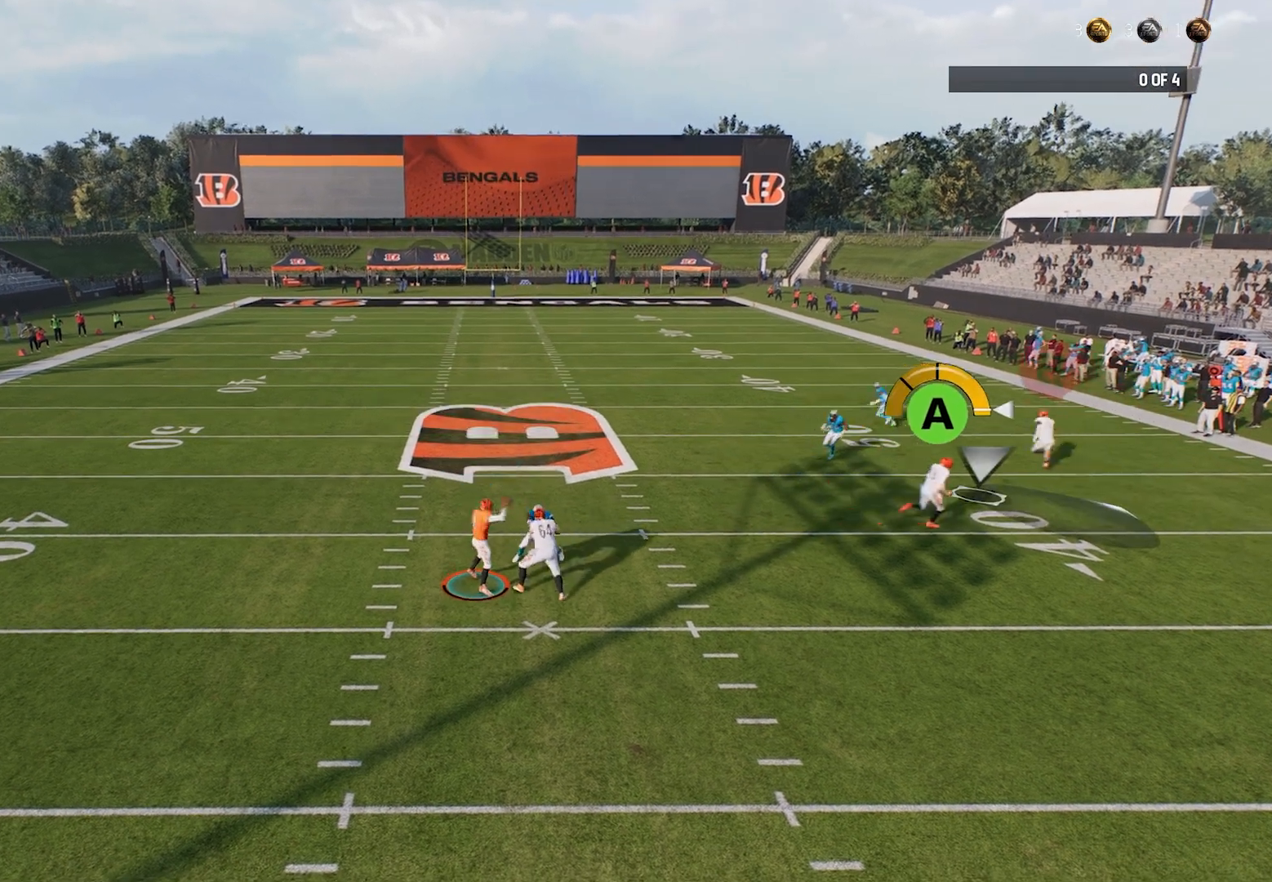
{"buttons": ["R2"], "left_stick": "up-left", "right_stick": "center", "events": [[340, "R2", "down"]]}
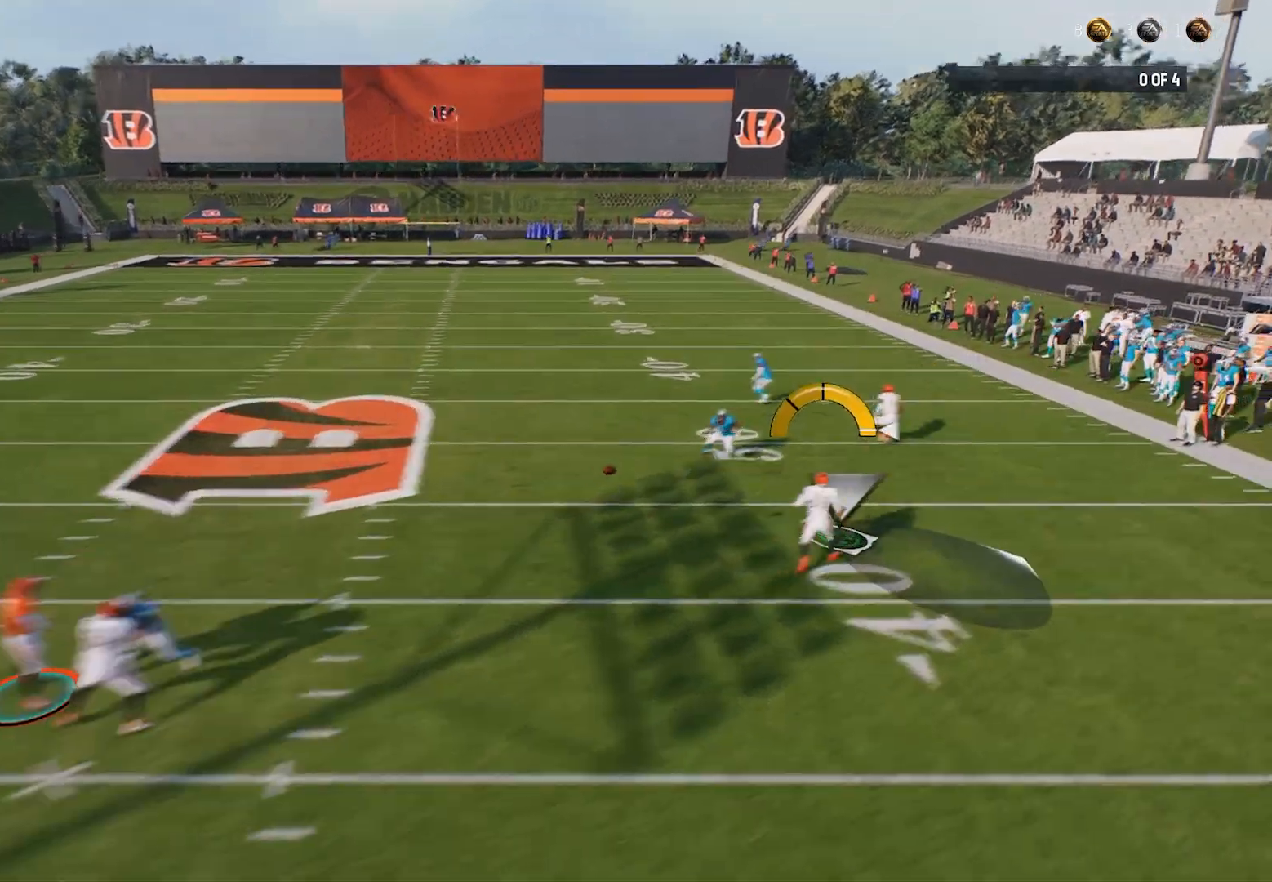
{"buttons": ["R2"], "left_stick": "left", "right_stick": "center", "events": [[480, "left_stick", "left"]]}
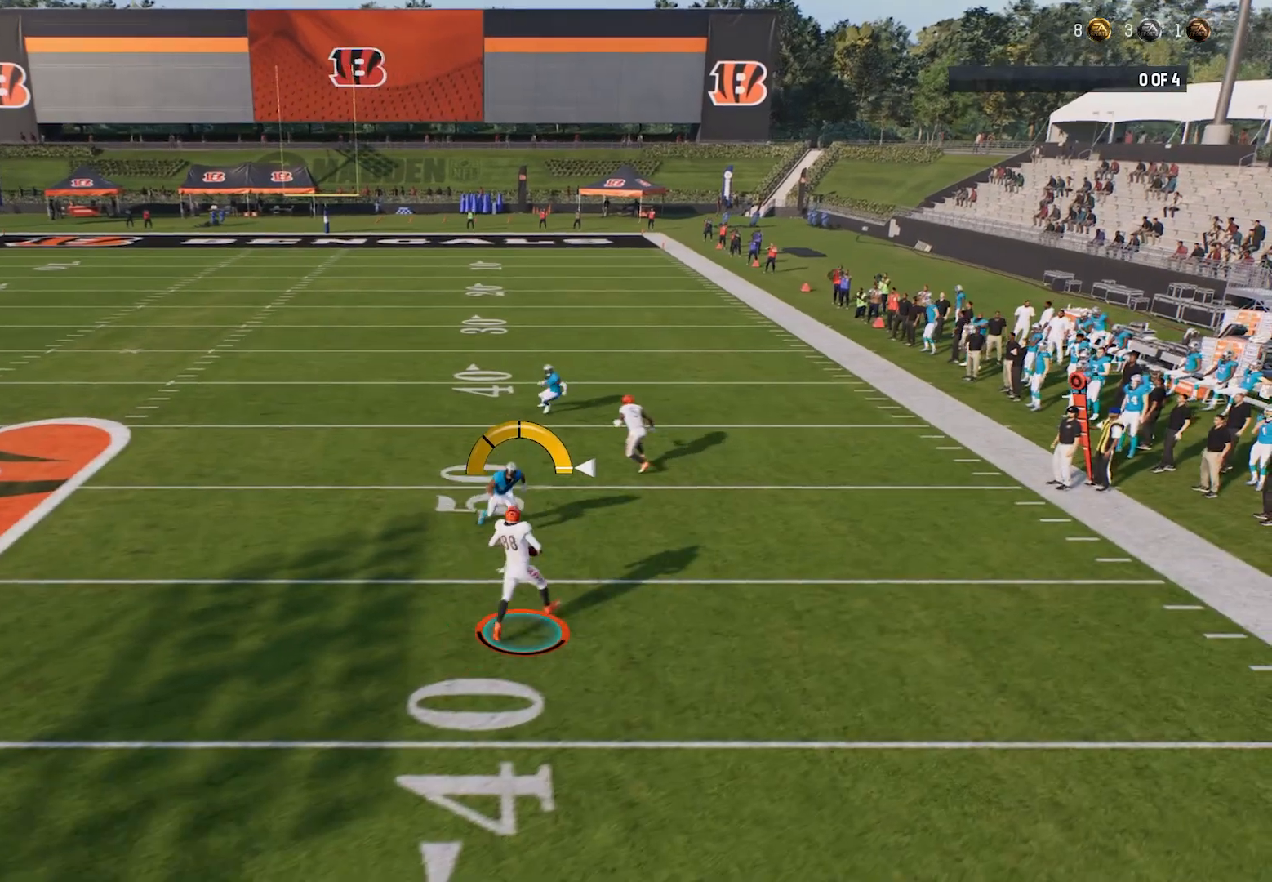
{"buttons": ["R2"], "left_stick": "left", "right_stick": "center", "events": []}
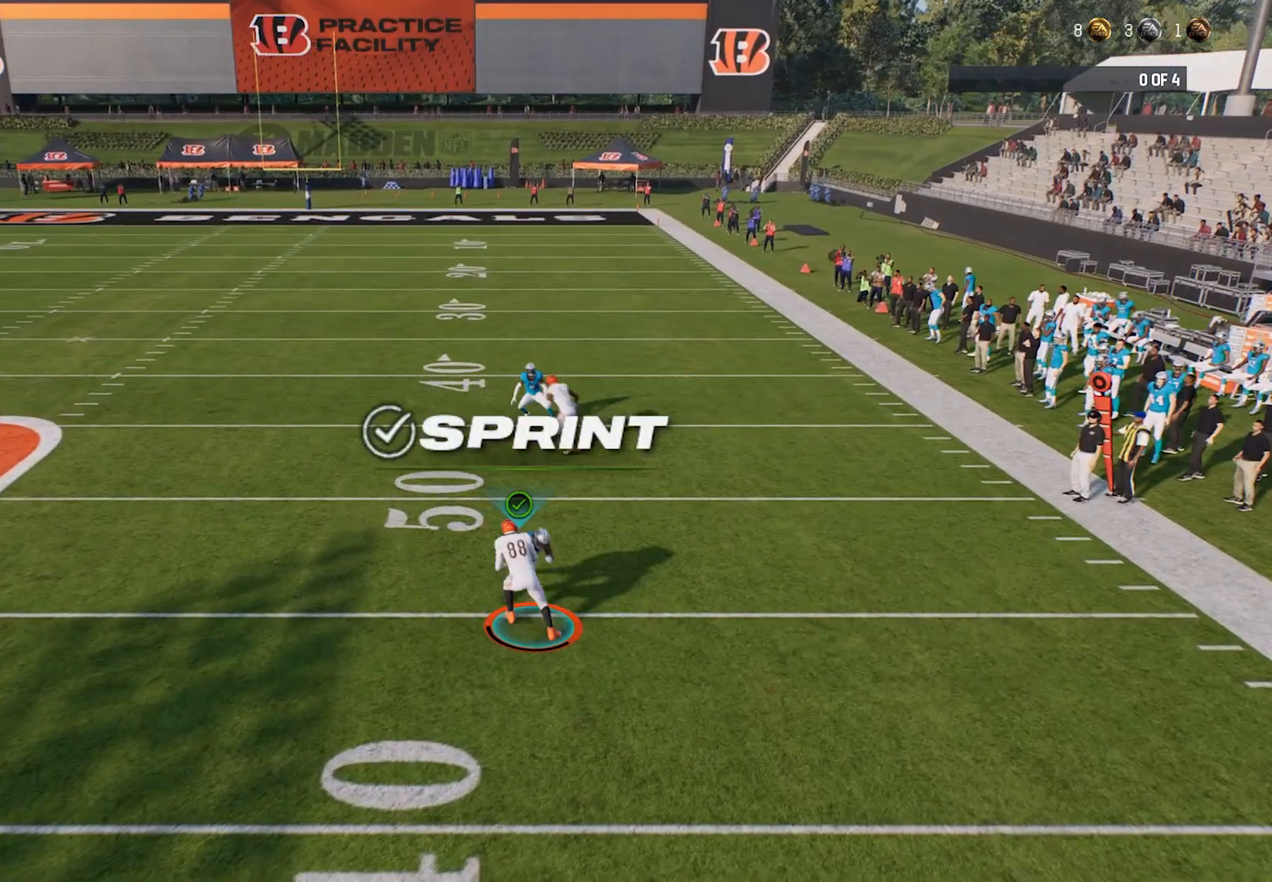
{"buttons": ["R2"], "left_stick": "left", "right_stick": "center", "events": []}
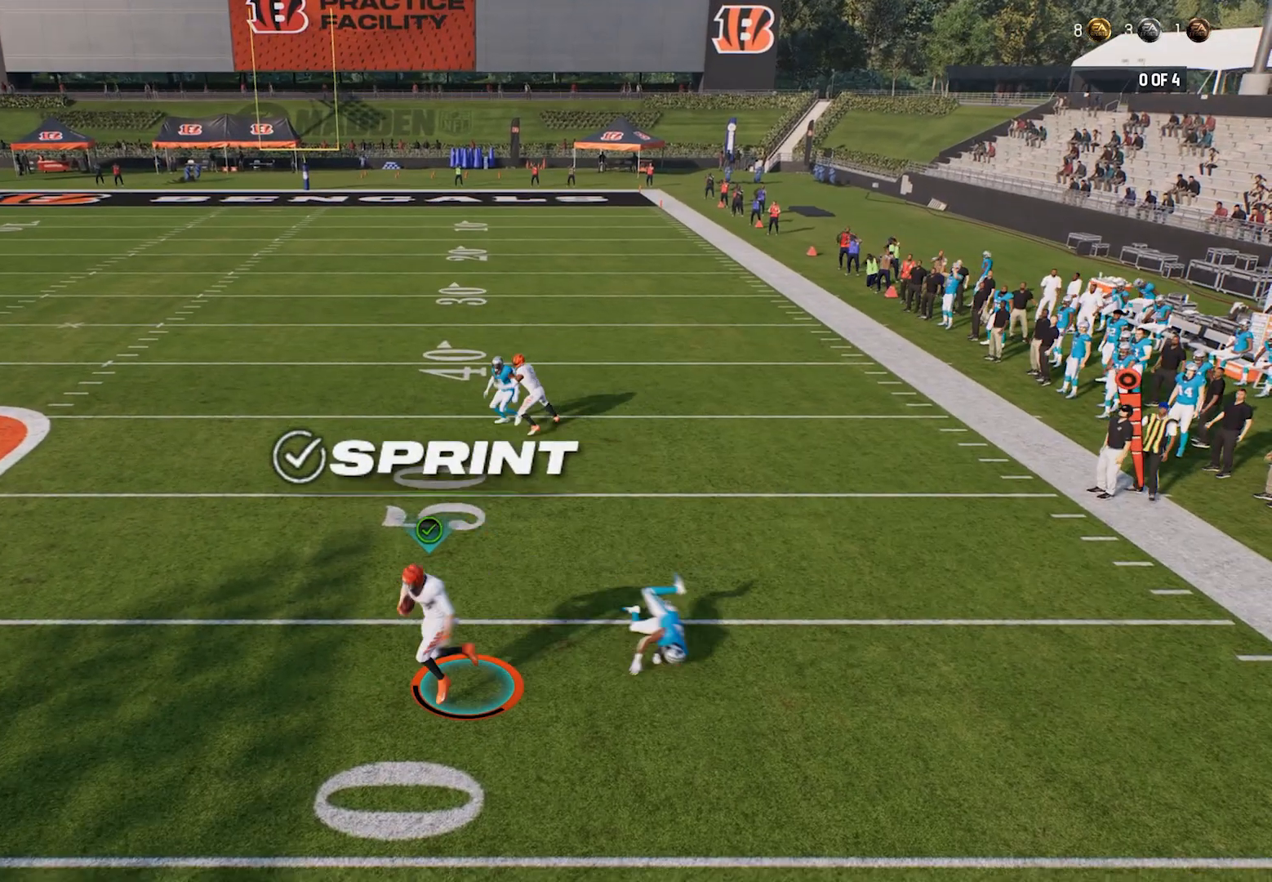
{"buttons": ["R2"], "left_stick": "up-left", "right_stick": "center", "events": [[180, "left_stick", "up-left"]]}
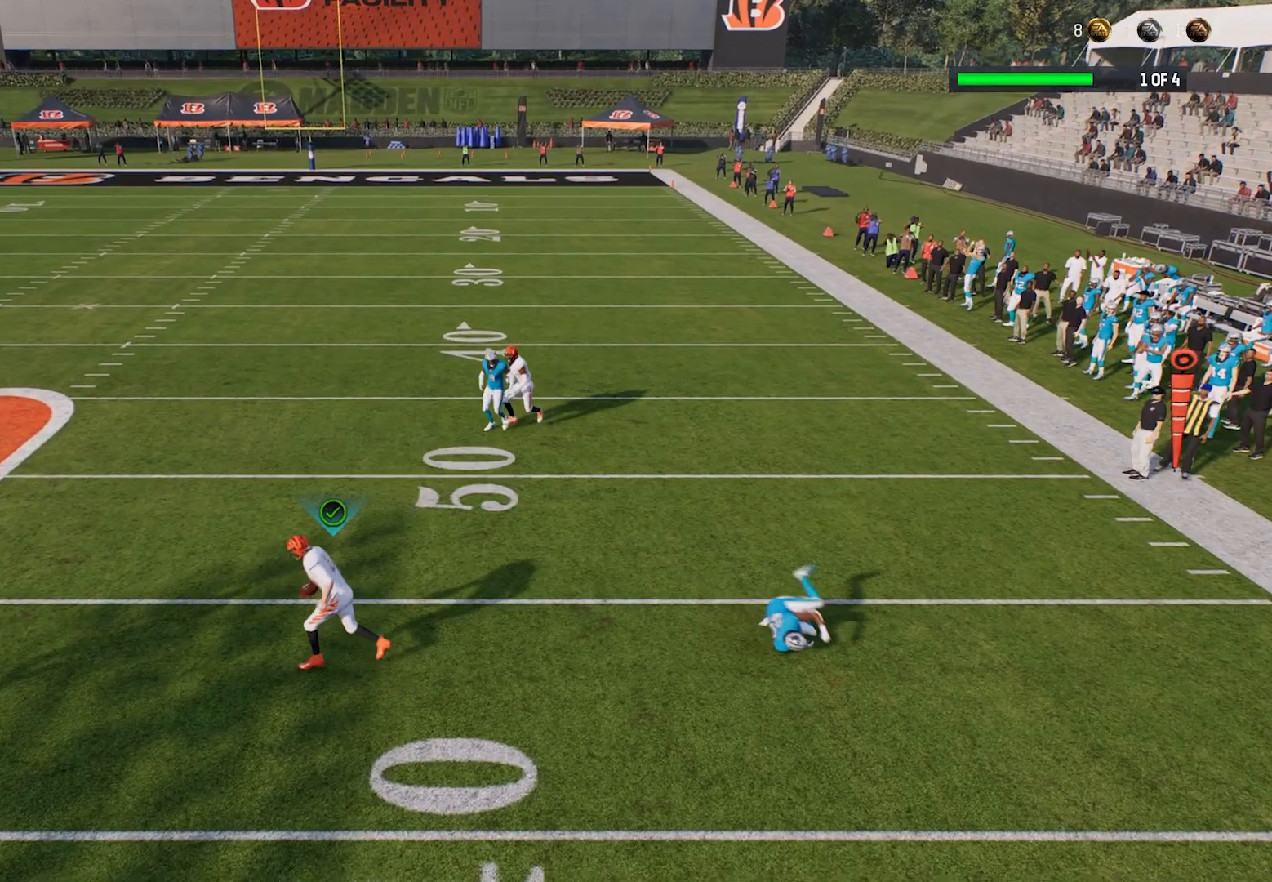
{"buttons": ["R2"], "left_stick": "up-left", "right_stick": "center", "events": []}
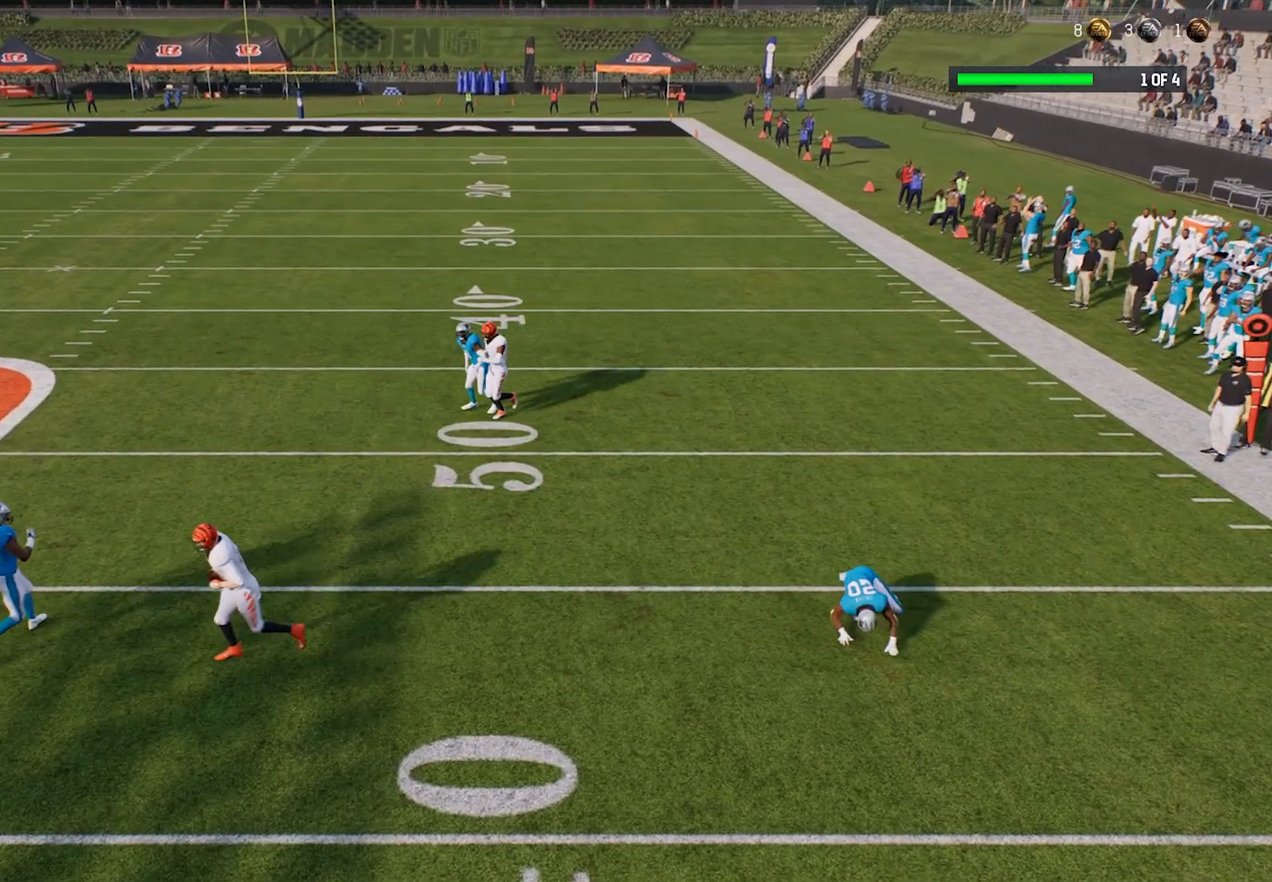
{"buttons": [], "left_stick": "center", "right_stick": "center", "events": [[80, "R2", "up"], [80, "left_stick", "center"]]}
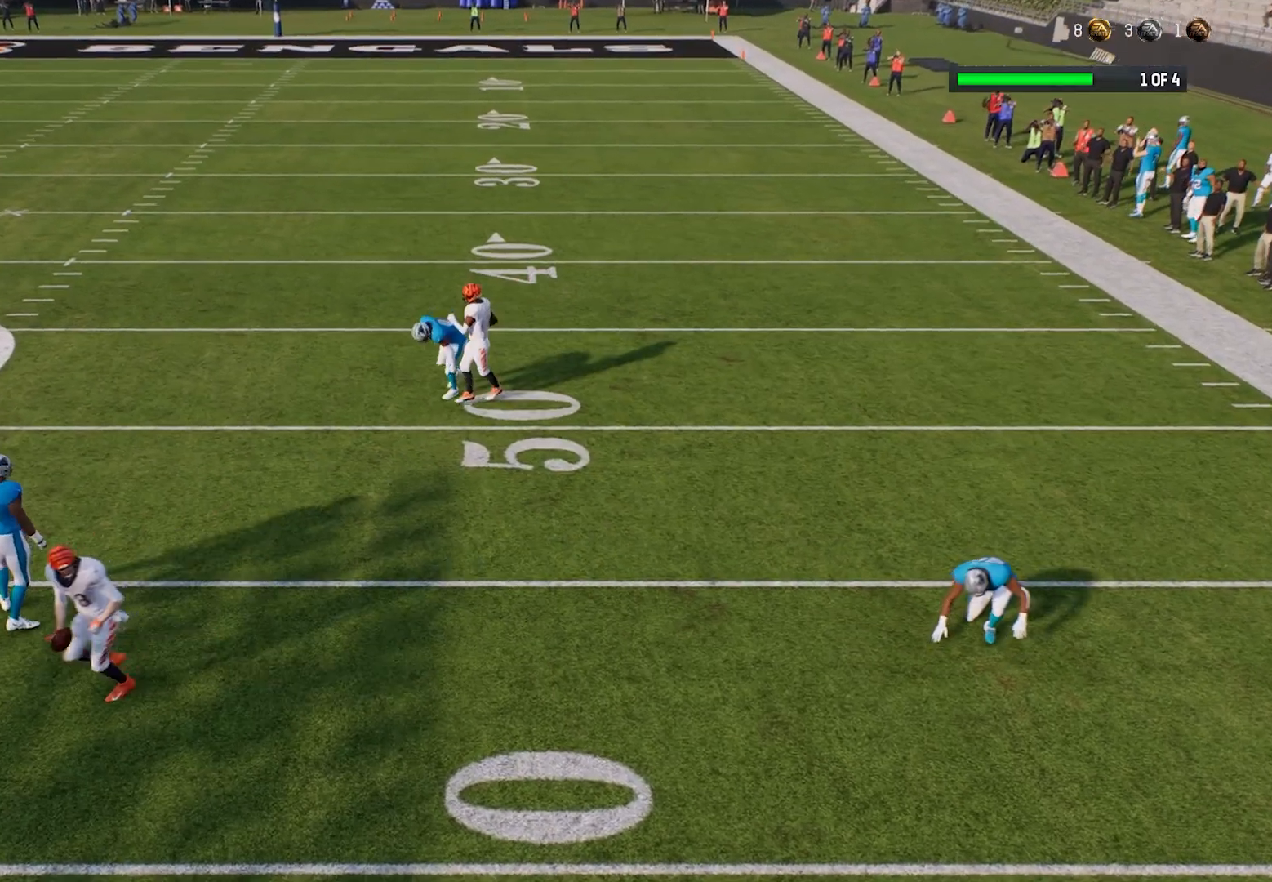
{"buttons": [], "left_stick": "center", "right_stick": "center", "events": []}
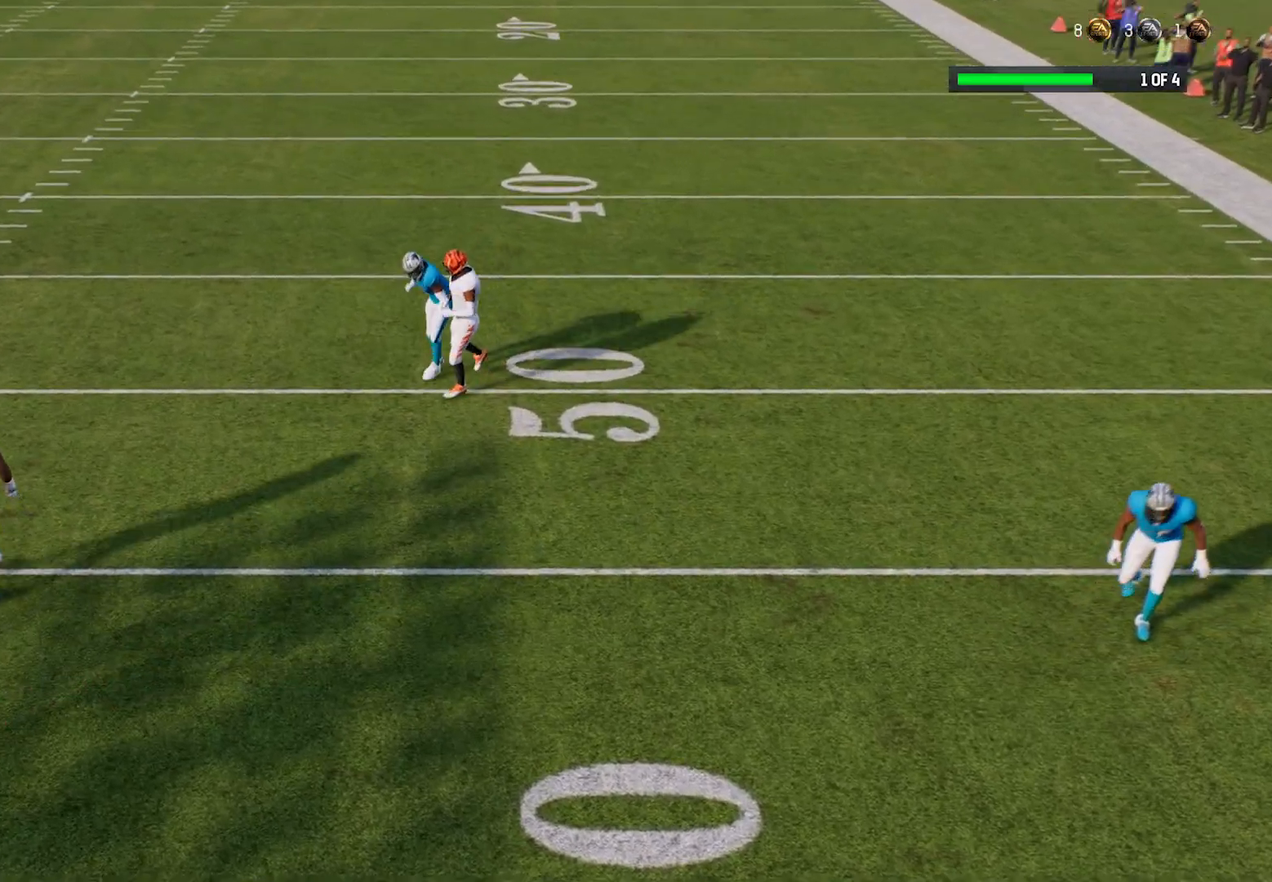
{"buttons": [], "left_stick": "center", "right_stick": "center", "events": []}
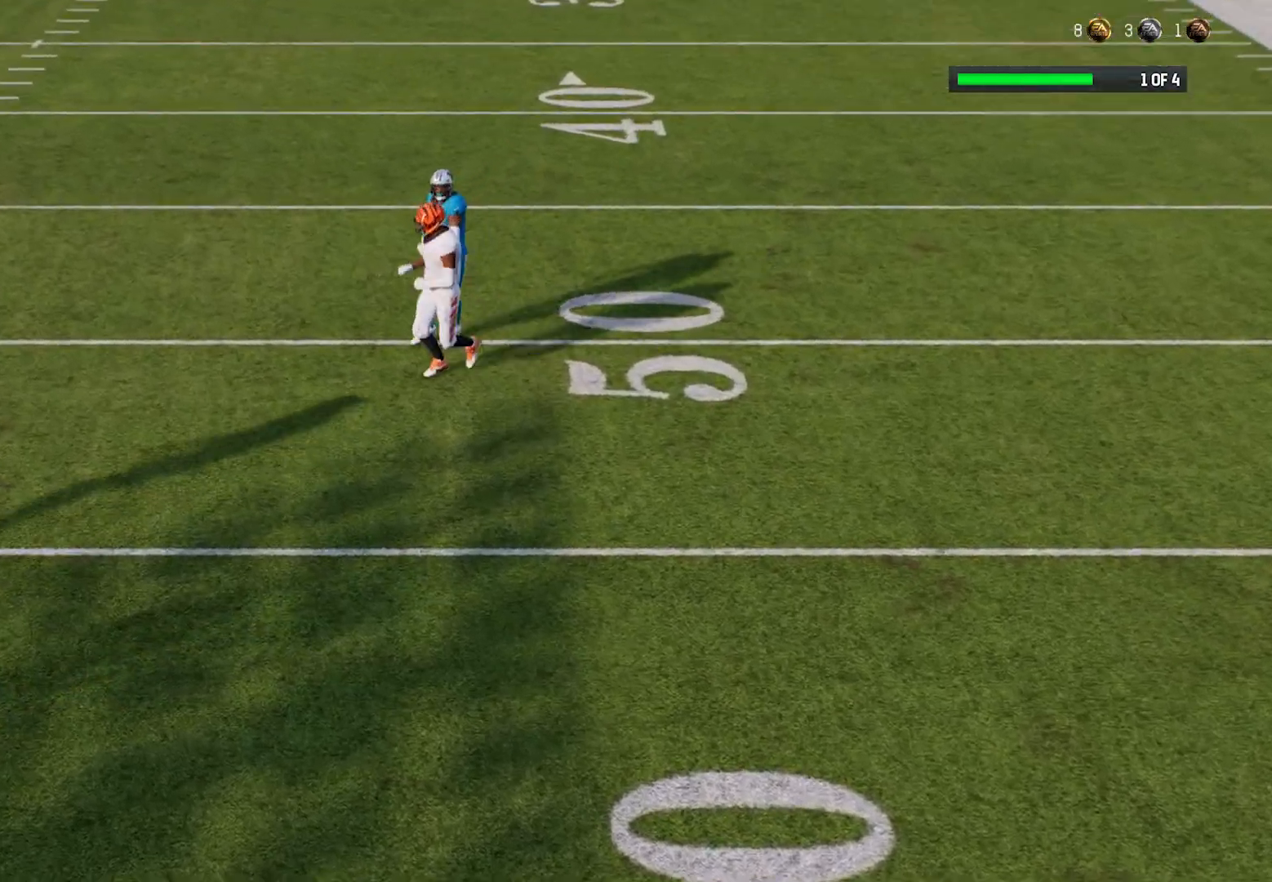
{"buttons": [], "left_stick": "center", "right_stick": "center", "events": []}
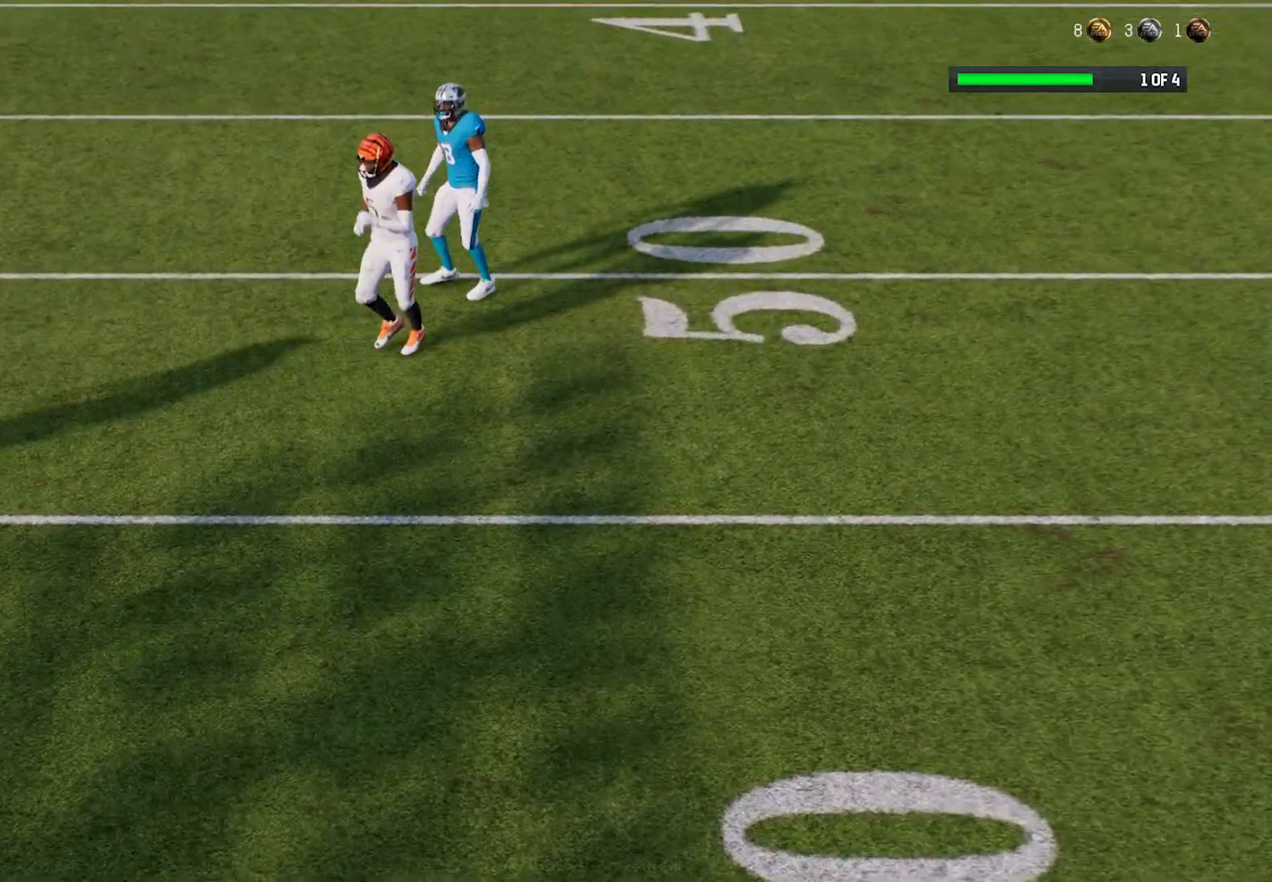
{"buttons": [], "left_stick": "center", "right_stick": "center", "events": []}
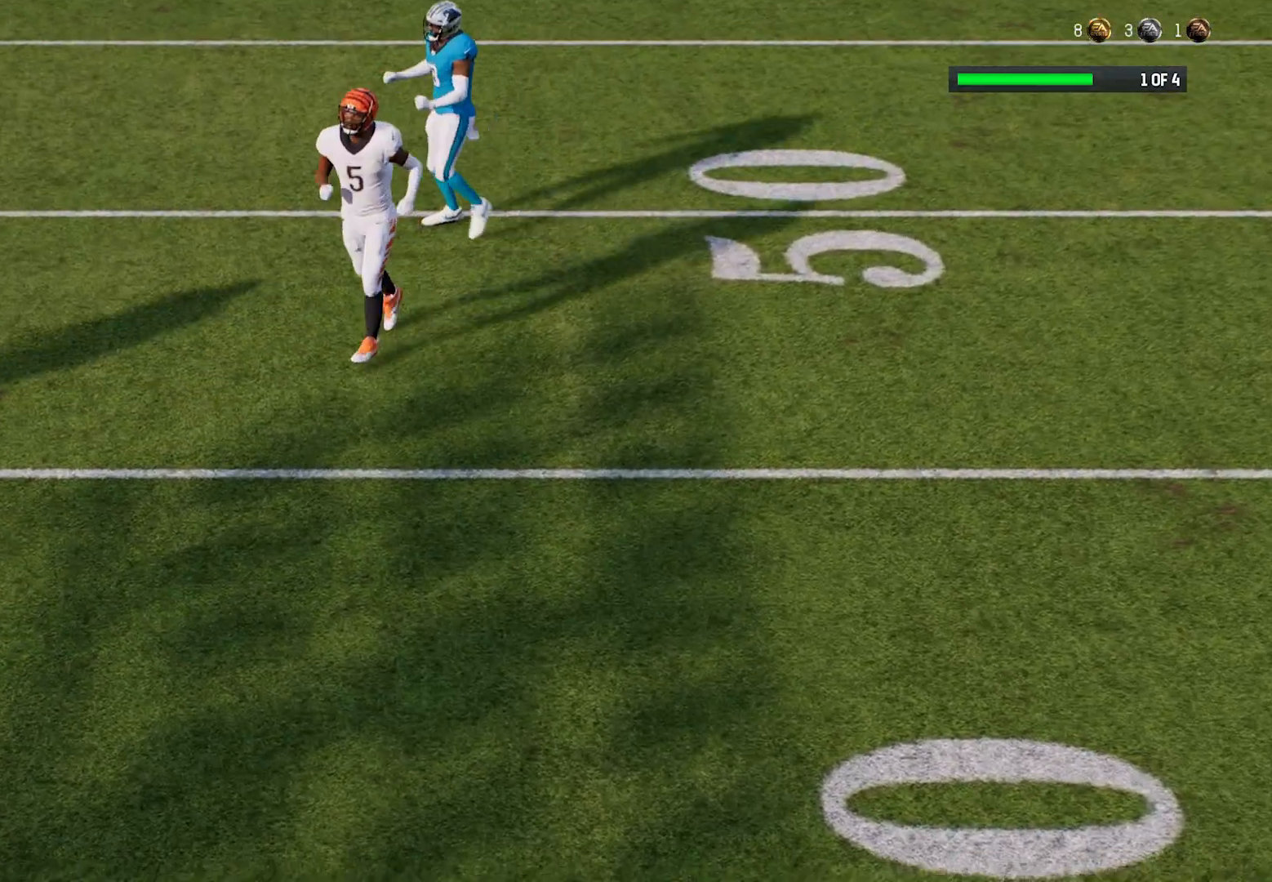
{"buttons": [], "left_stick": "center", "right_stick": "center", "events": []}
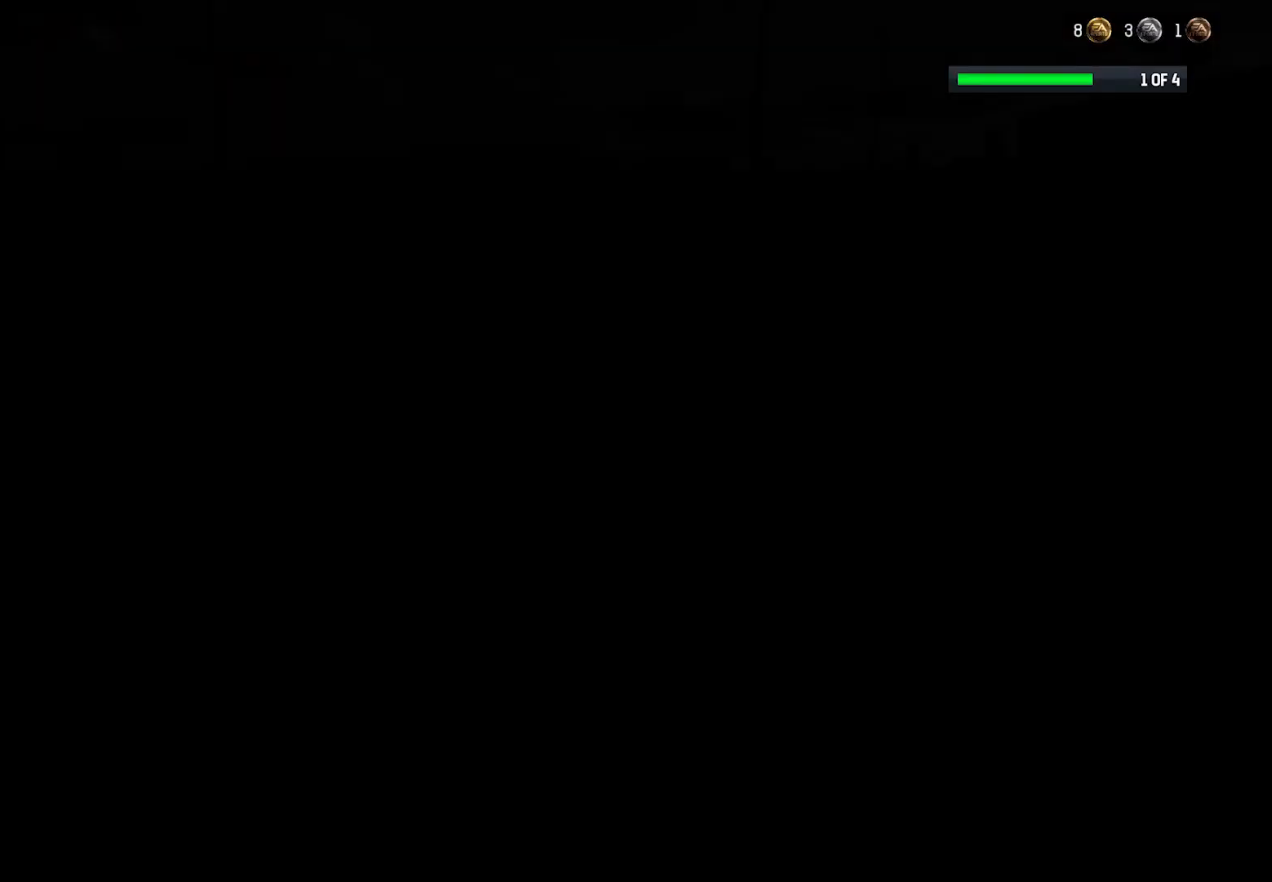
{"buttons": [], "left_stick": "center", "right_stick": "center", "events": []}
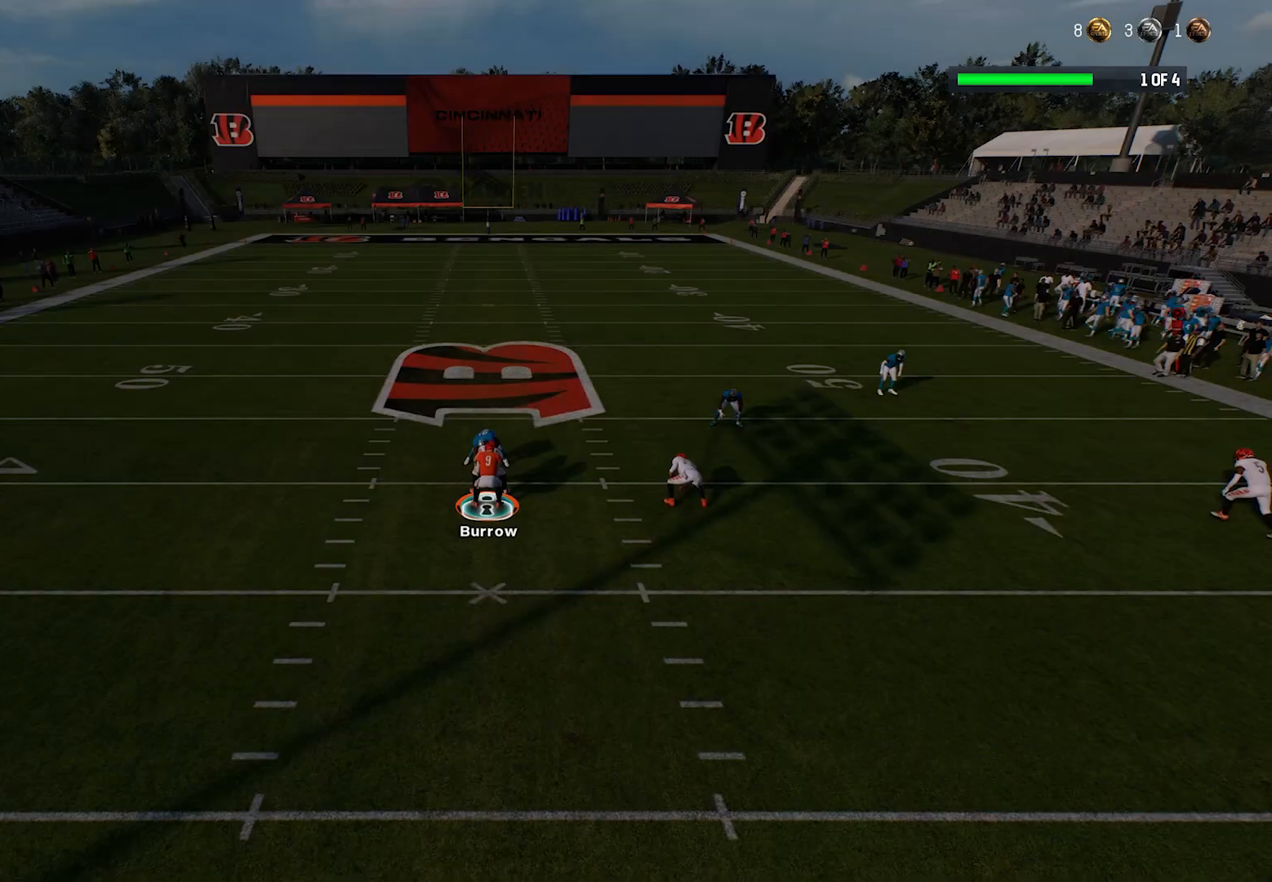
{"buttons": [], "left_stick": "center", "right_stick": "center", "events": []}
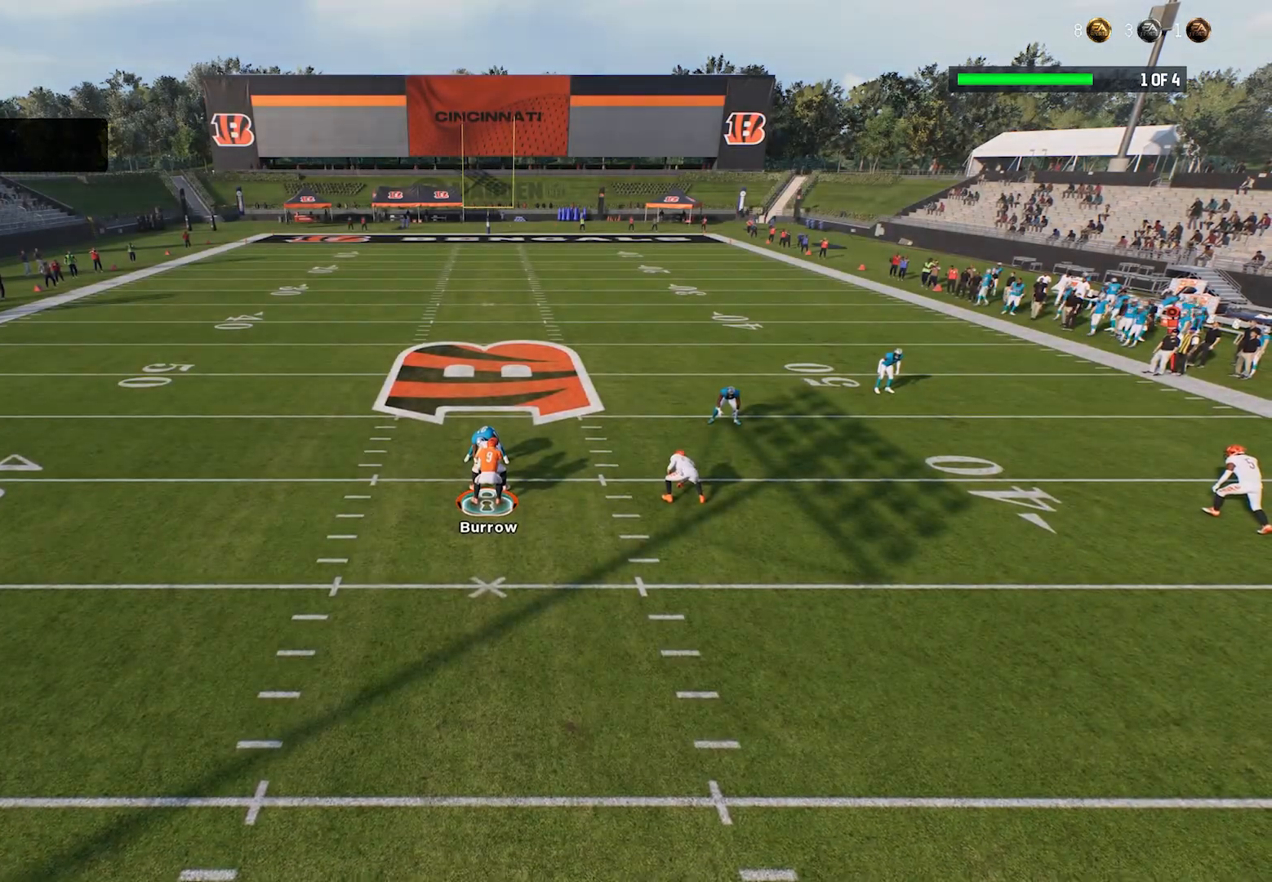
{"buttons": [], "left_stick": "center", "right_stick": "center", "events": [[380, "A", "down"], [440, "A", "up"]]}
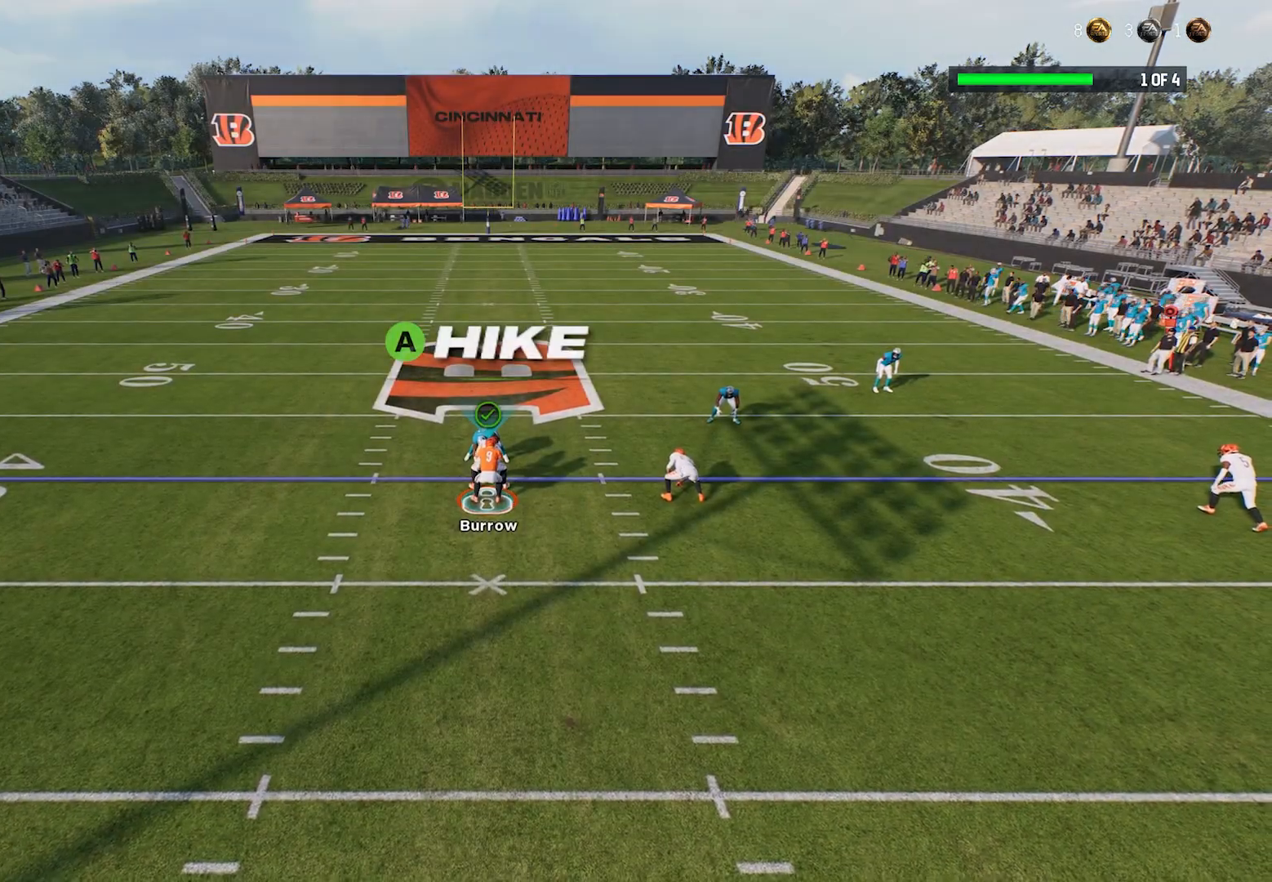
{"buttons": ["A"], "left_stick": "center", "right_stick": "center", "events": [[480, "A", "down"]]}
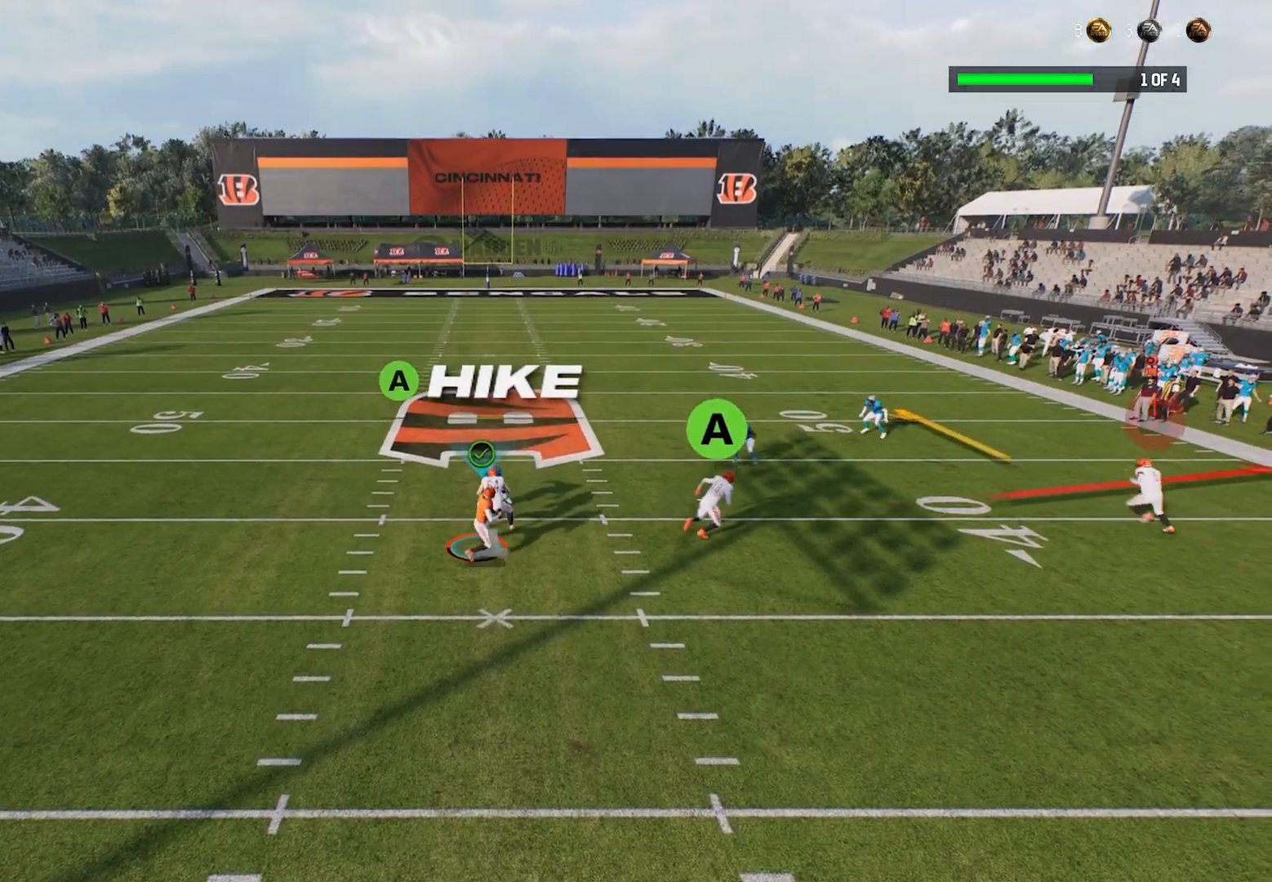
{"buttons": [], "left_stick": "center", "right_stick": "center", "events": [[240, "A", "up"]]}
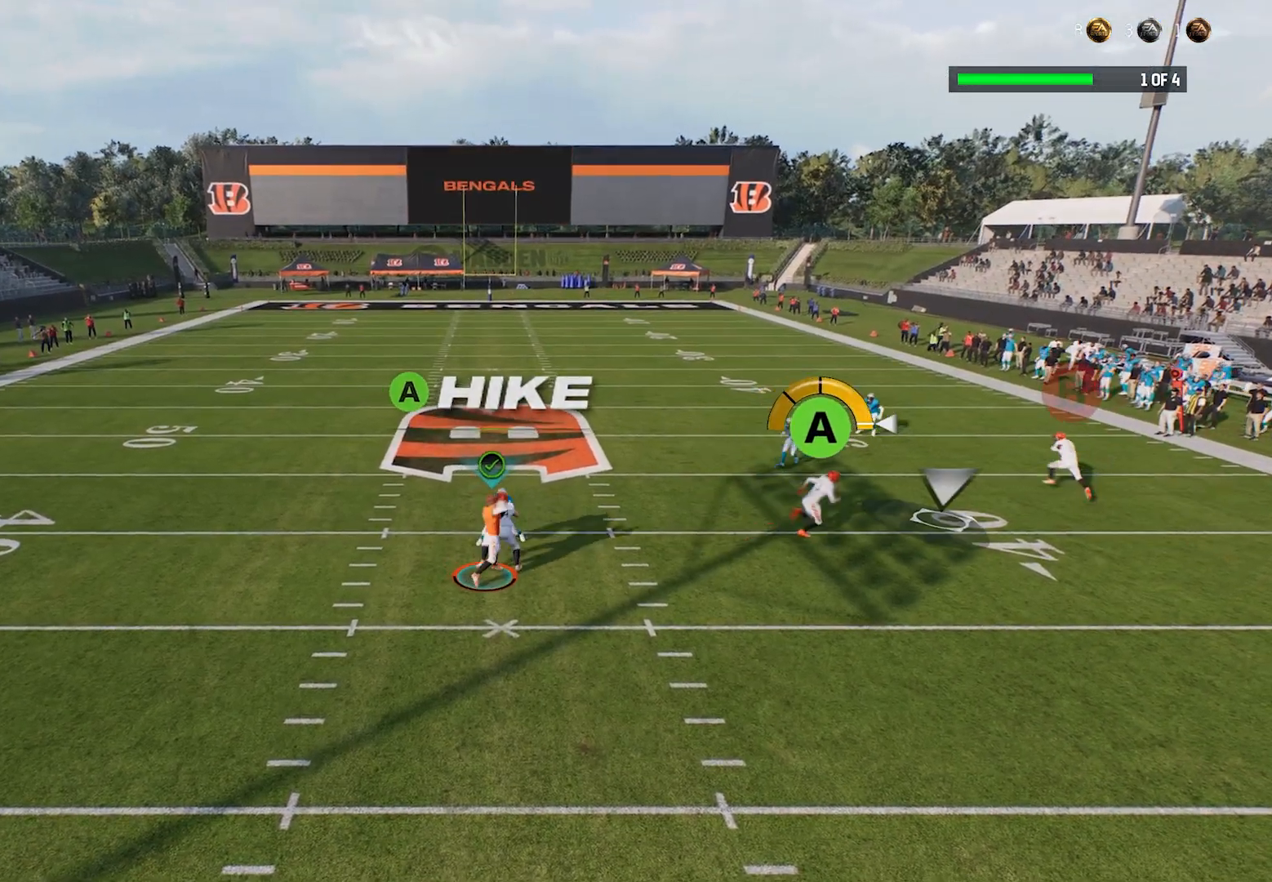
{"buttons": ["R2"], "left_stick": "up-right", "right_stick": "center", "events": [[100, "left_stick", "right"], [280, "R2", "down"], [320, "left_stick", "up-right"]]}
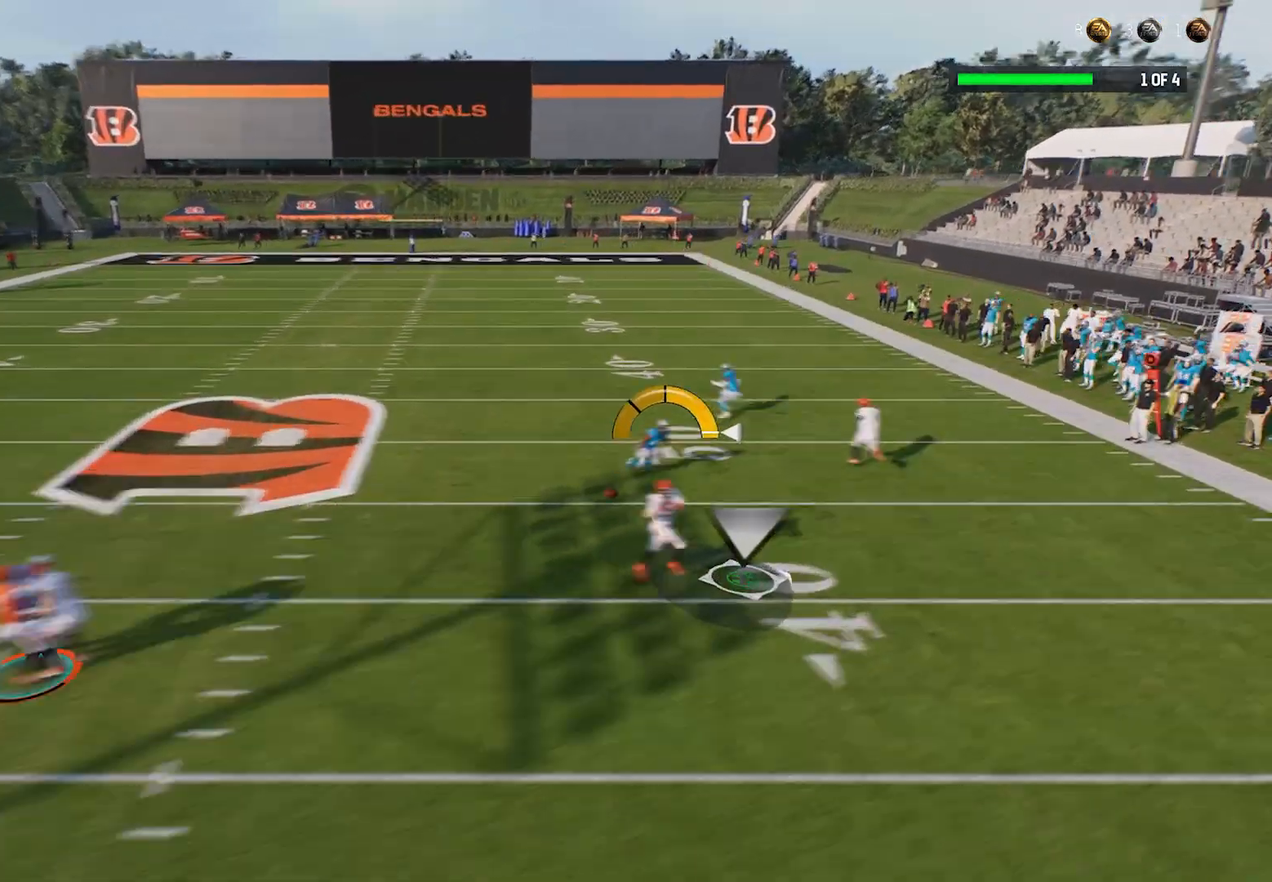
{"buttons": ["R2"], "left_stick": "right", "right_stick": "right", "events": [[180, "left_stick", "right"], [460, "right_stick", "right"]]}